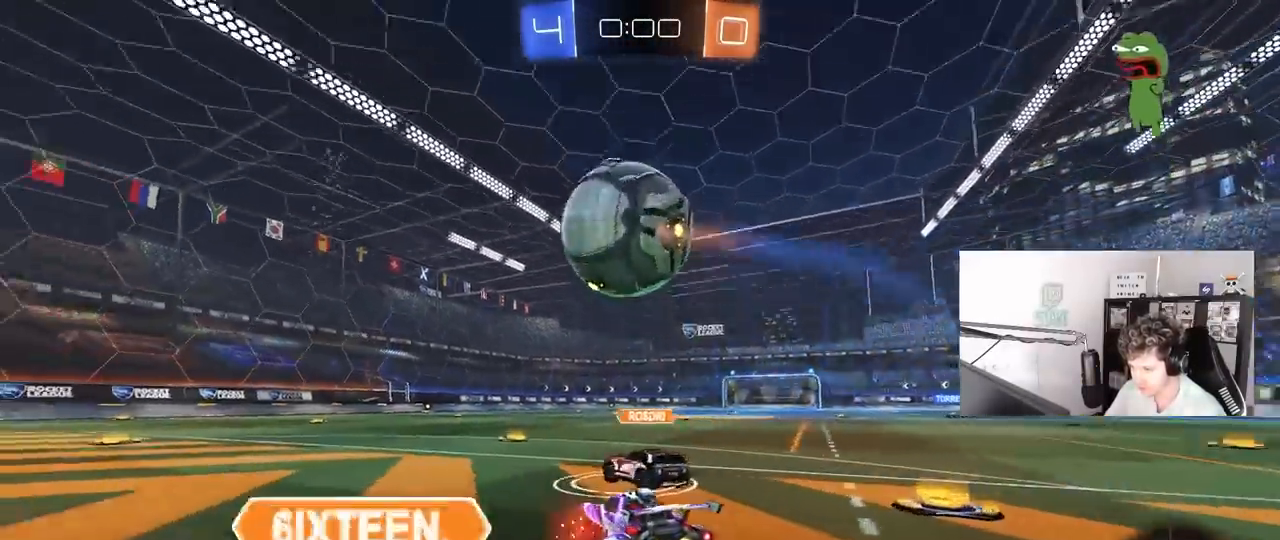
Gameplay with keyboard and mouse; each line is a JSON object with the keys and mouse buttons held at the frame after it. "events" lists presses ("down") and releases ("up") of "1", "2", "3", "4", "5", "a", "alt", "c", "caps_lock", "ctrl", "d", "e", "f", "g", "q", "r", "s", "shift", "space", "t", "tab", "v", "w", "x", "z", "mouse_left", "mouse_wheel" and "mouse_right" between this image and that frame as [ms after this image, input, new state], when the widget could be followed in between. "mouse_left", "mouse_wheel", "mouse_right" = the "left", "wheel", "right" buttons of the "mouse" list. No other keys are recorded. "wheel" means that the mouse wheel is clicked or scrolled. "mouse_move" is the direction in which the mouse moves at that frame (one of eight, or "still"), when it could be read.
{"keys": ["a"], "mouse": [], "mouse_move": "still", "events": [[133, "a", "up"], [133, "d", "down"], [367, "d", "up"], [417, "a", "down"], [417, "mouse_left", "up"], [417, "space", "down"], [417, "w", "up"], [467, "space", "up"]]}
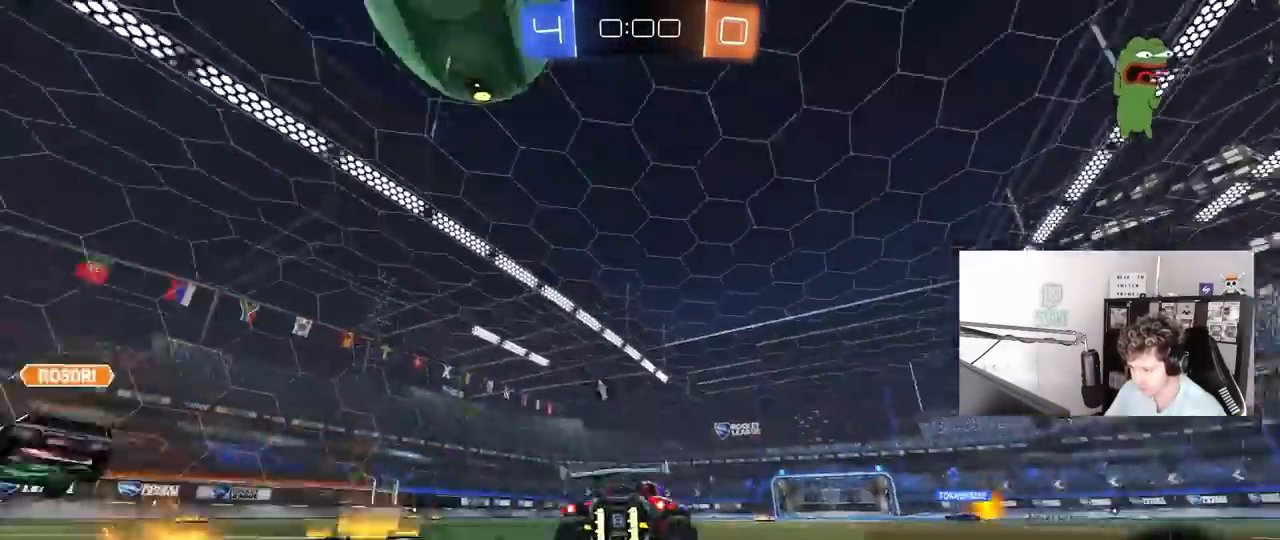
{"keys": ["a"], "mouse": [], "mouse_move": "still", "events": [[17, "w", "down"], [200, "space", "down"], [200, "w", "up"], [333, "a", "up"], [383, "space", "up"], [483, "a", "down"]]}
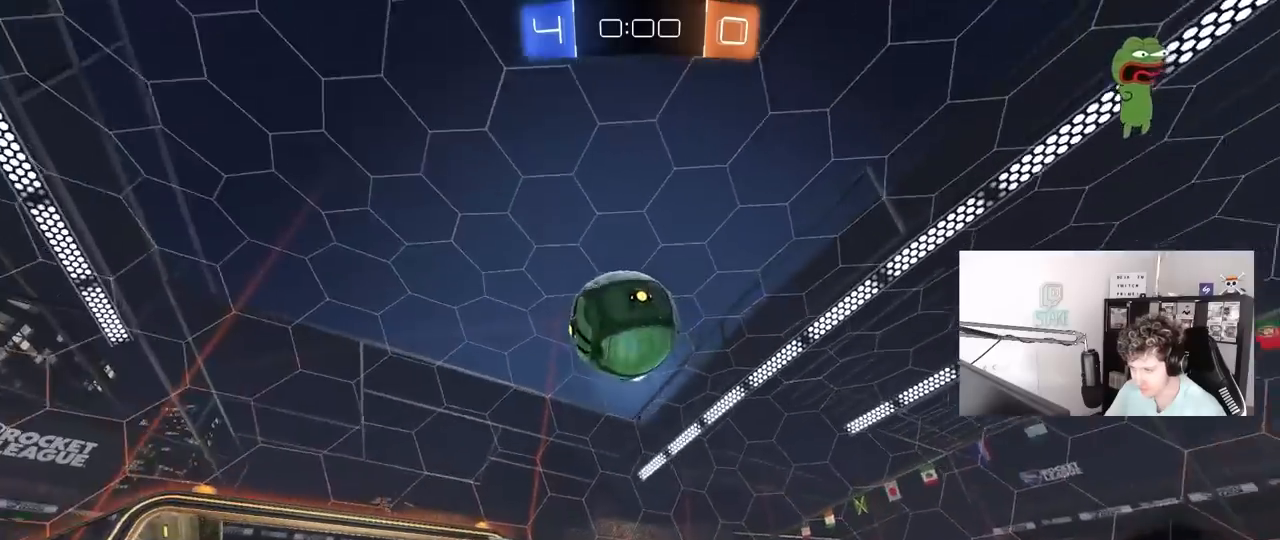
{"keys": ["a", "shift"], "mouse": ["left", "right"], "mouse_move": "still", "events": [[67, "s", "down"], [167, "a", "up"], [167, "s", "up"], [317, "d", "down"], [317, "mouse_left", "down"], [317, "w", "down"], [350, "mouse_right", "down"], [400, "a", "down"], [400, "d", "up"], [400, "shift", "down"], [450, "w", "up"]]}
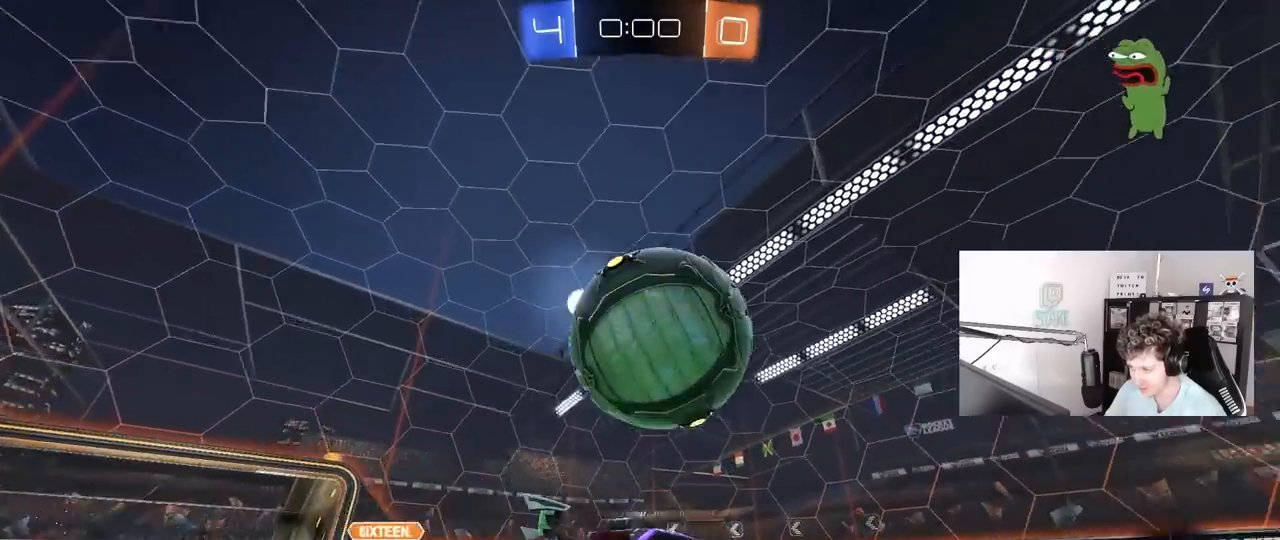
{"keys": ["a", "shift"], "mouse": ["left"], "mouse_move": "still", "events": [[50, "mouse_right", "up"], [50, "w", "down"], [100, "mouse_right", "down"], [100, "space", "down"], [133, "s", "down"], [133, "w", "up"], [283, "mouse_right", "up"], [333, "space", "up"], [417, "s", "up"]]}
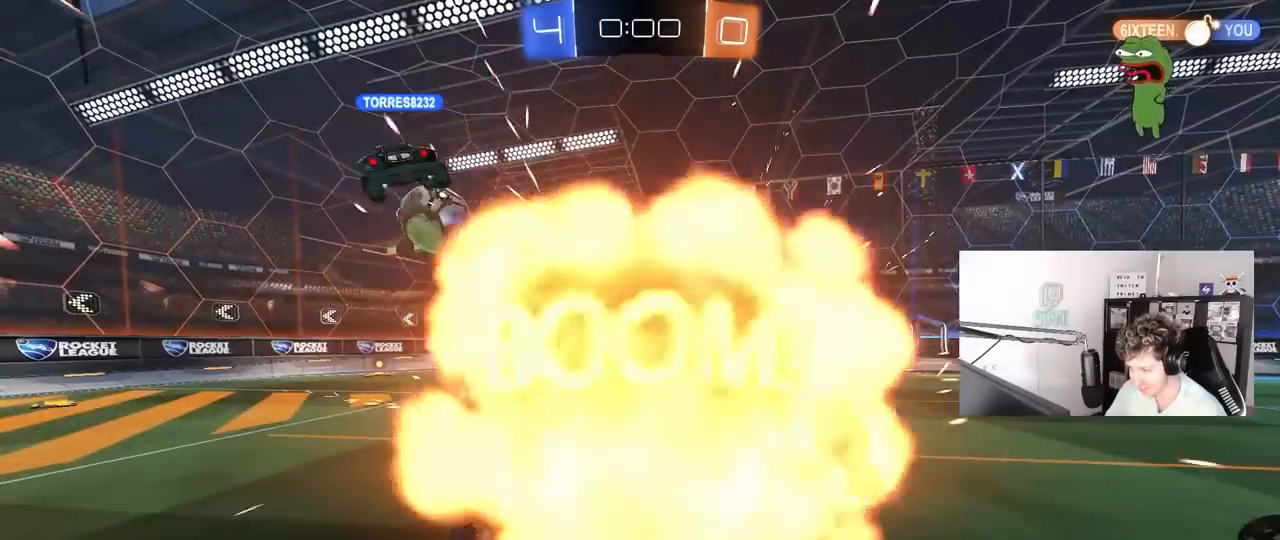
{"keys": [], "mouse": [], "mouse_move": "still", "events": [[67, "mouse_left", "up"], [150, "s", "down"], [333, "shift", "up"], [433, "a", "up"], [433, "s", "up"]]}
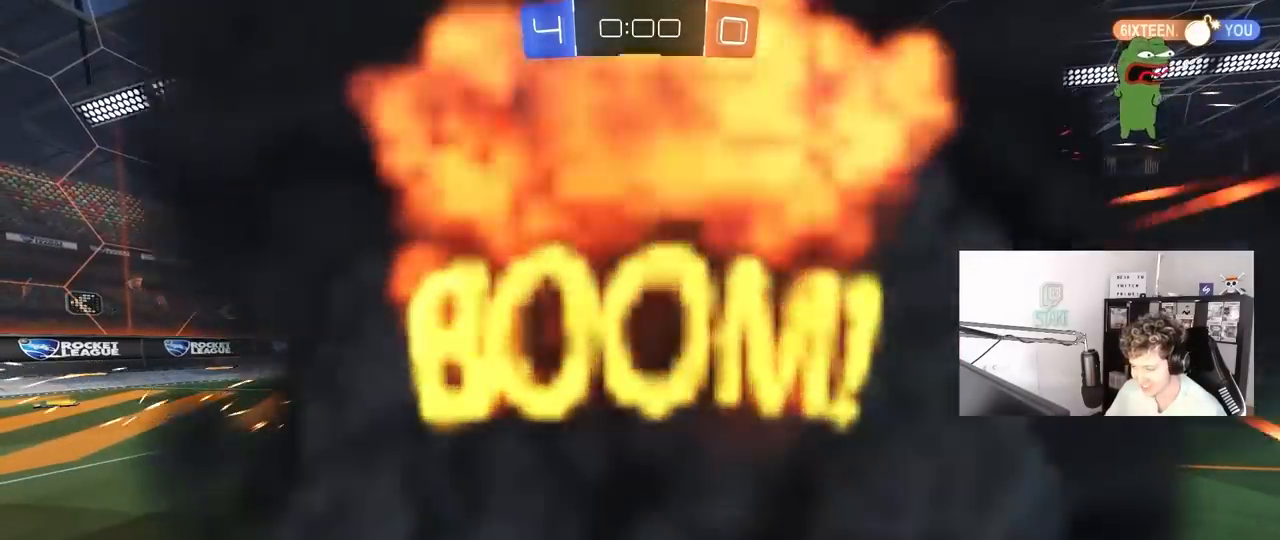
{"keys": [], "mouse": [], "mouse_move": "still", "events": []}
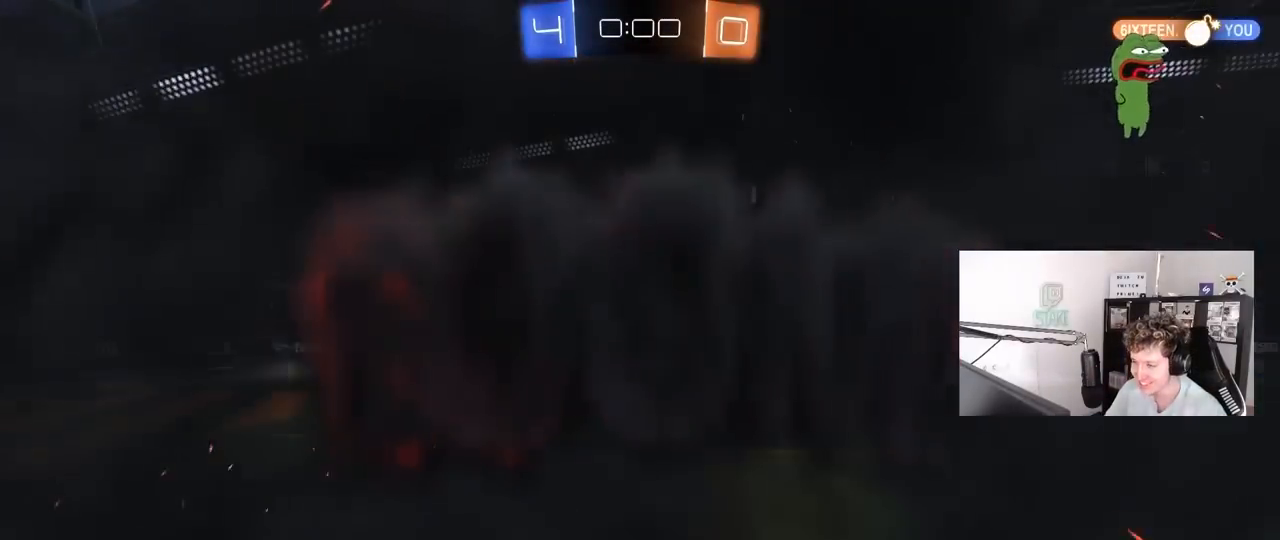
{"keys": [], "mouse": [], "mouse_move": "still", "events": []}
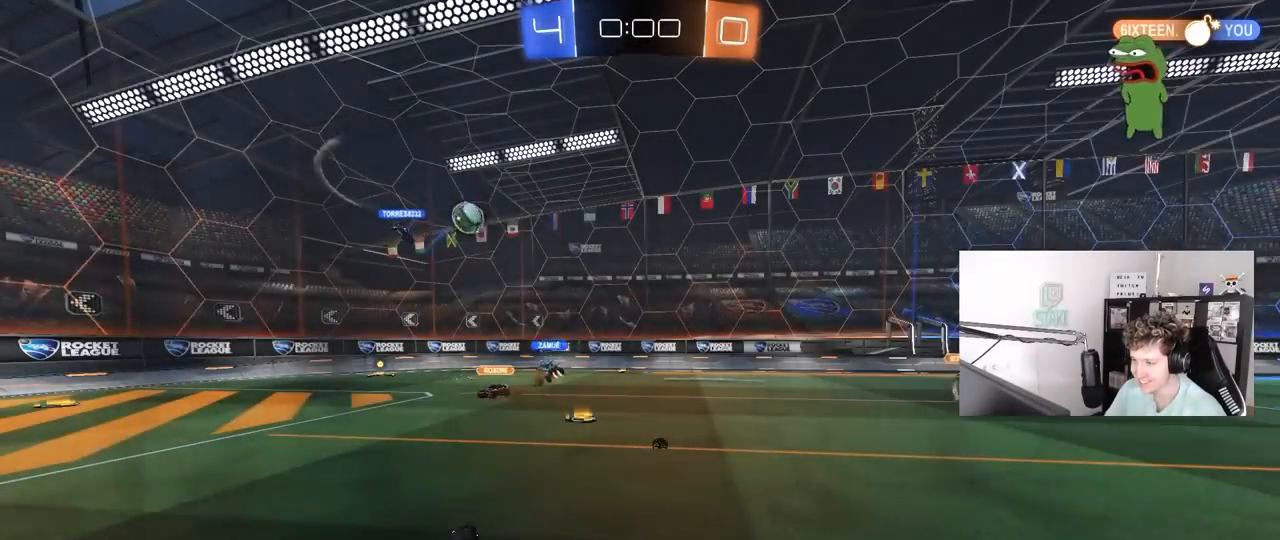
{"keys": [], "mouse": [], "mouse_move": "still", "events": []}
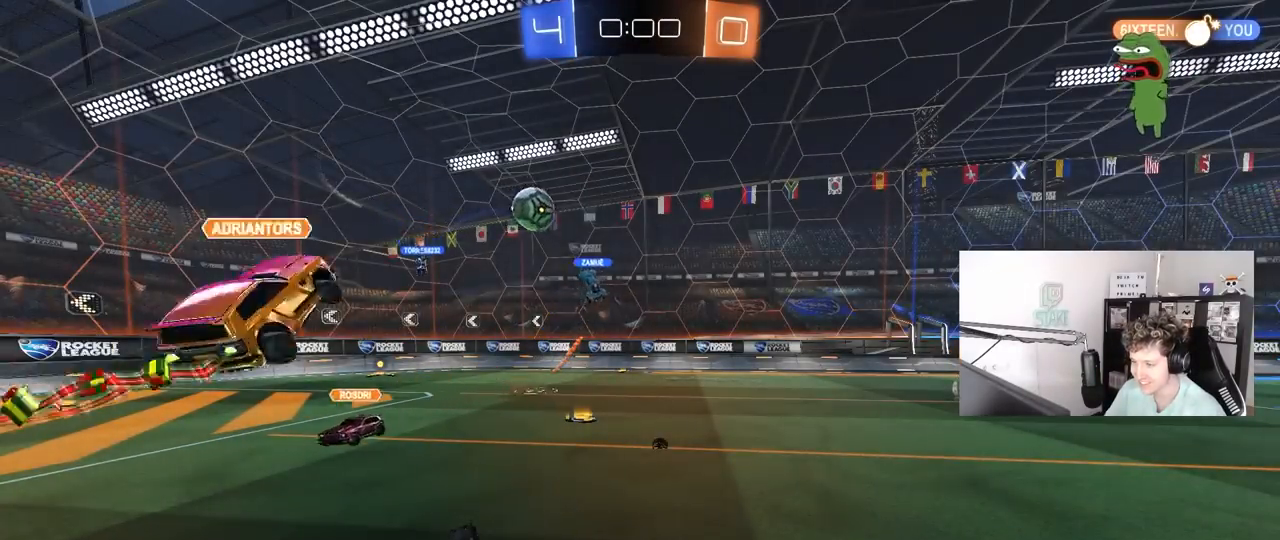
{"keys": [], "mouse": [], "mouse_move": "still", "events": []}
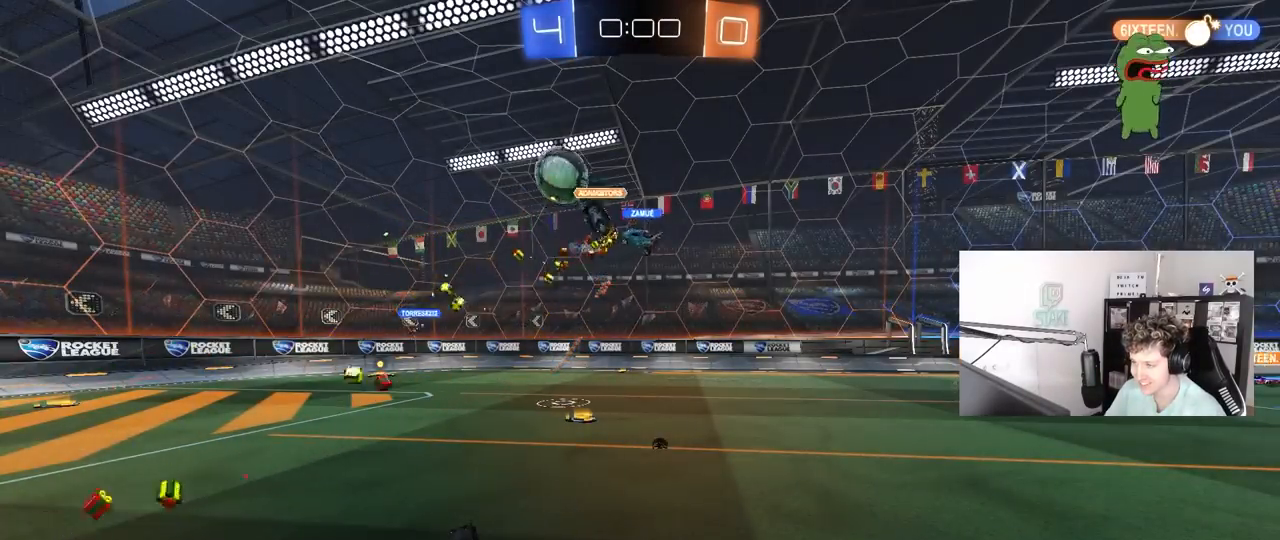
{"keys": ["a", "w"], "mouse": [], "mouse_move": "still", "events": [[367, "w", "down"], [467, "a", "down"]]}
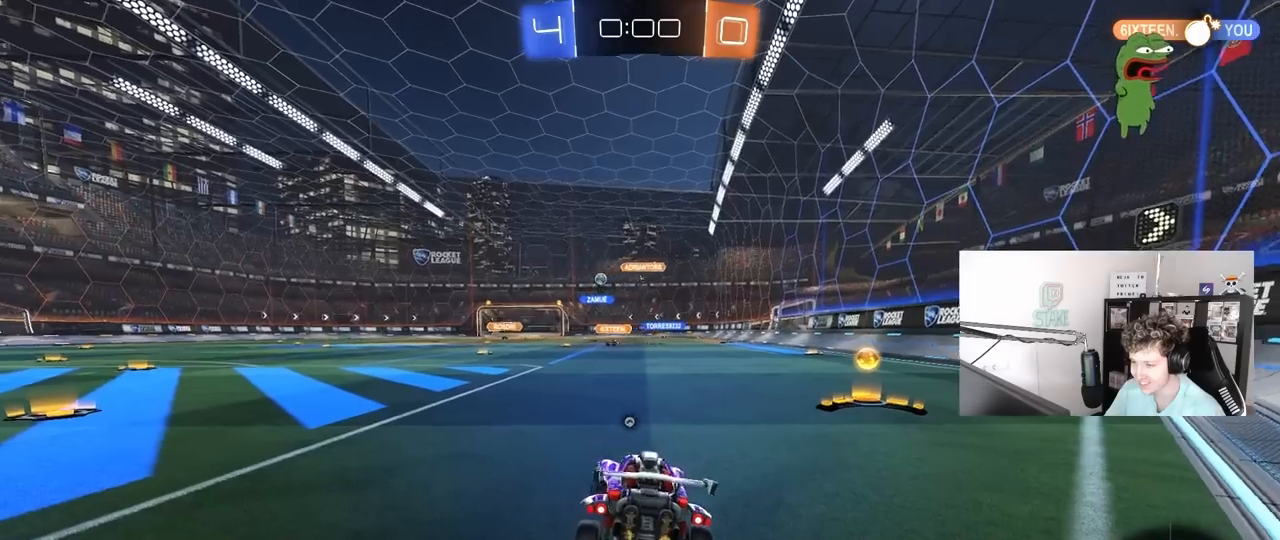
{"keys": ["w"], "mouse": ["left"], "mouse_move": "still", "events": [[67, "a", "up"], [67, "d", "down"], [200, "mouse_left", "down"], [300, "space", "down"], [483, "d", "up"], [483, "space", "up"]]}
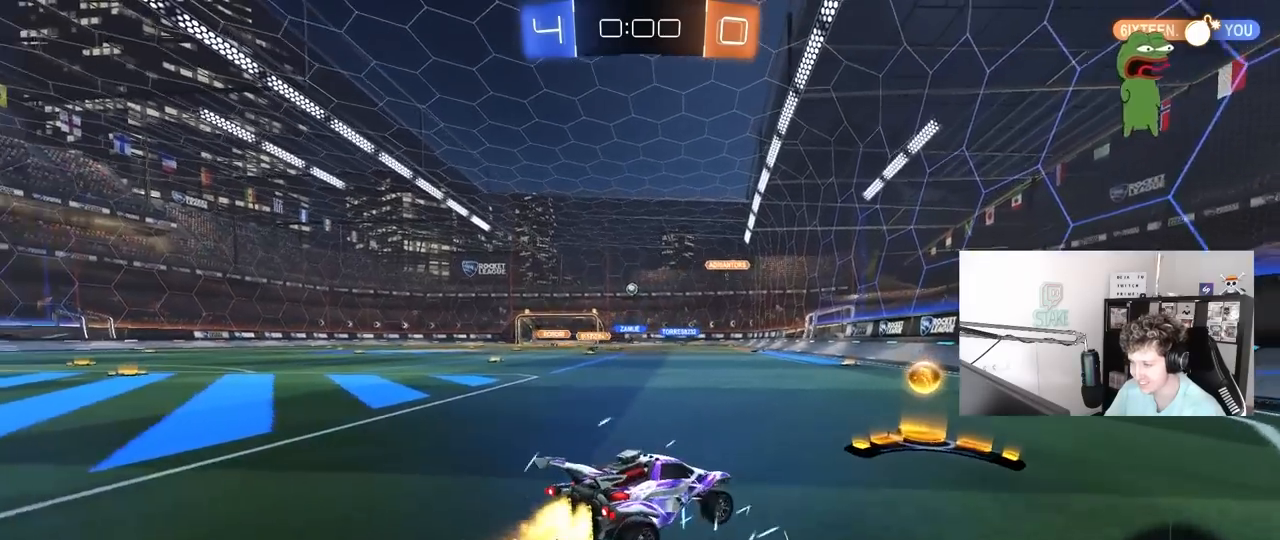
{"keys": ["a", "w"], "mouse": ["left"], "mouse_move": "still", "events": [[117, "a", "down"]]}
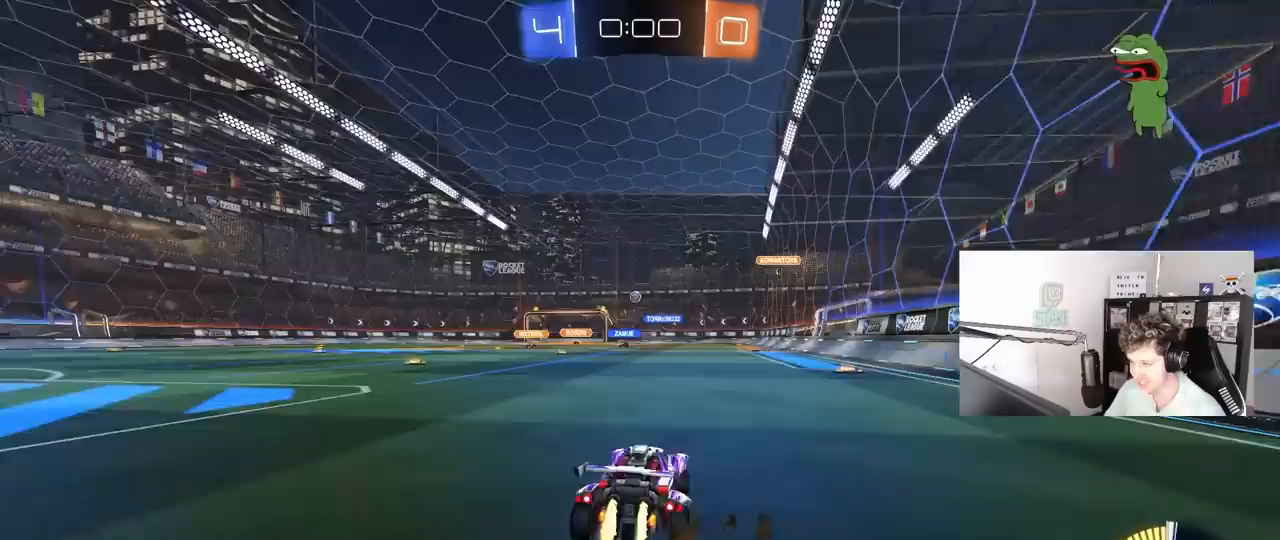
{"keys": ["w"], "mouse": [], "mouse_move": "still", "events": [[133, "a", "up"], [333, "mouse_left", "up"]]}
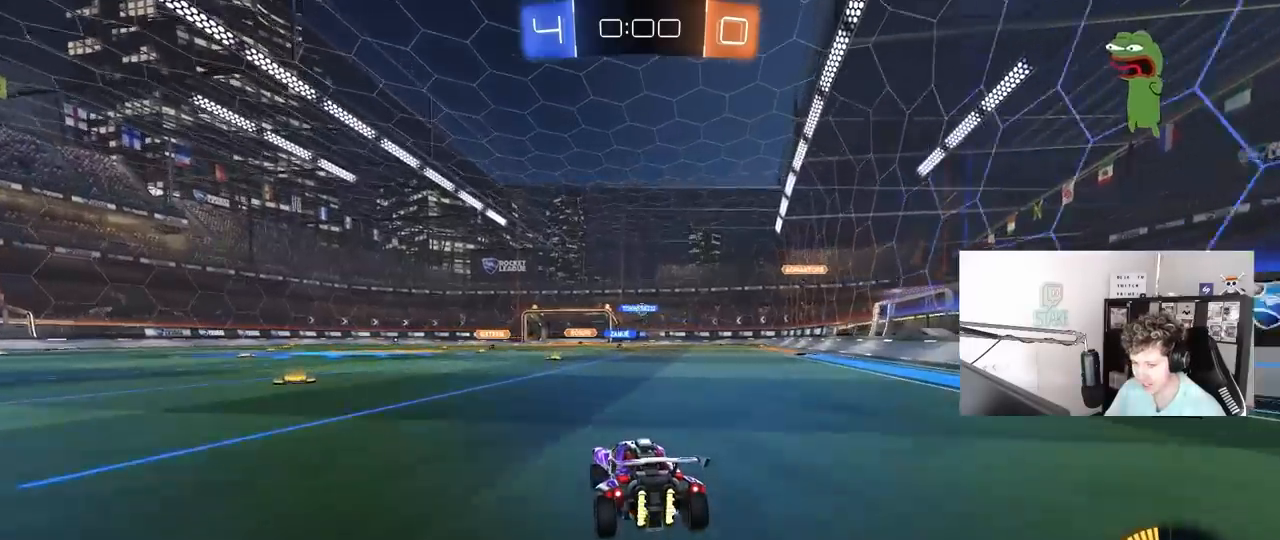
{"keys": ["w"], "mouse": ["left"], "mouse_move": "still", "events": [[483, "mouse_left", "down"]]}
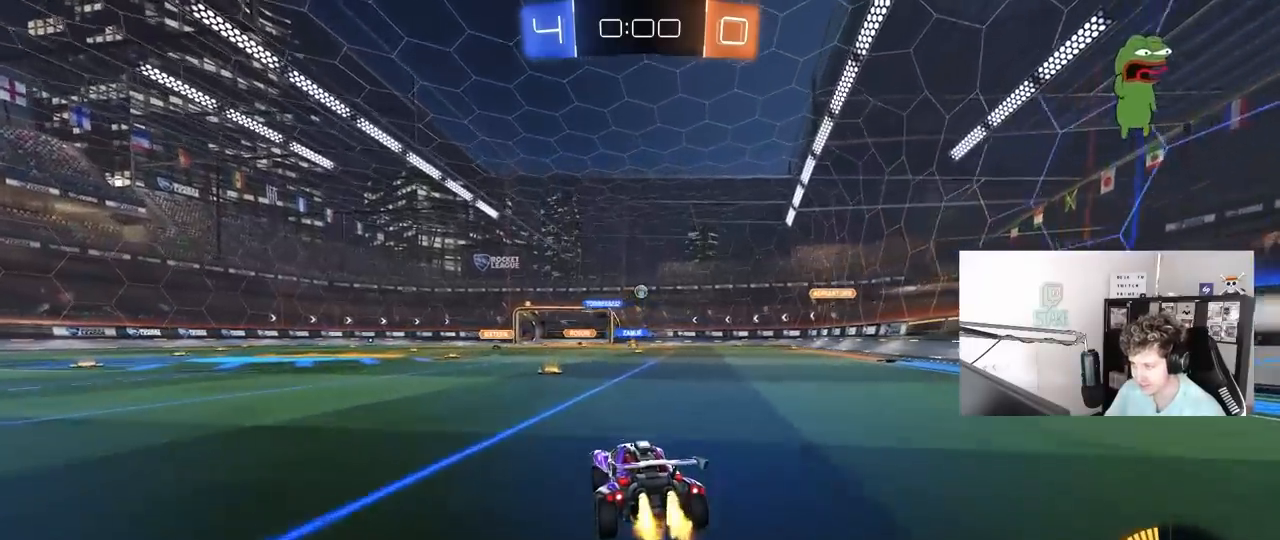
{"keys": ["w"], "mouse": ["left"], "mouse_move": "still", "events": [[267, "mouse_left", "up"], [400, "mouse_left", "down"]]}
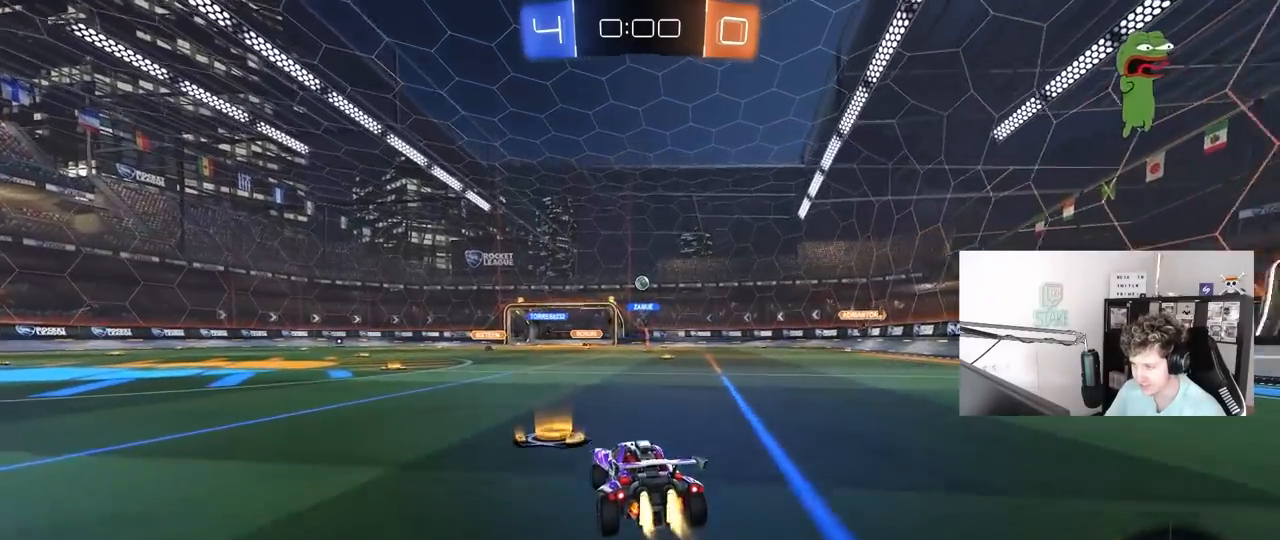
{"keys": ["w"], "mouse": [], "mouse_move": "still", "events": [[183, "mouse_left", "up"]]}
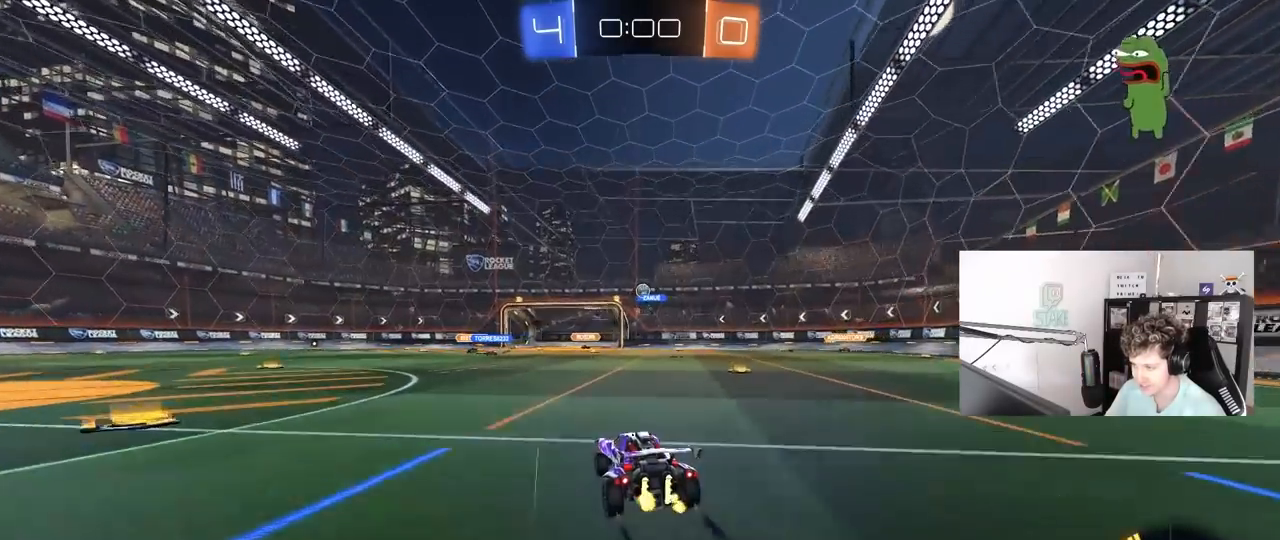
{"keys": ["d", "s"], "mouse": [], "mouse_move": "still", "events": [[250, "w", "up"], [350, "s", "down"], [383, "d", "down"]]}
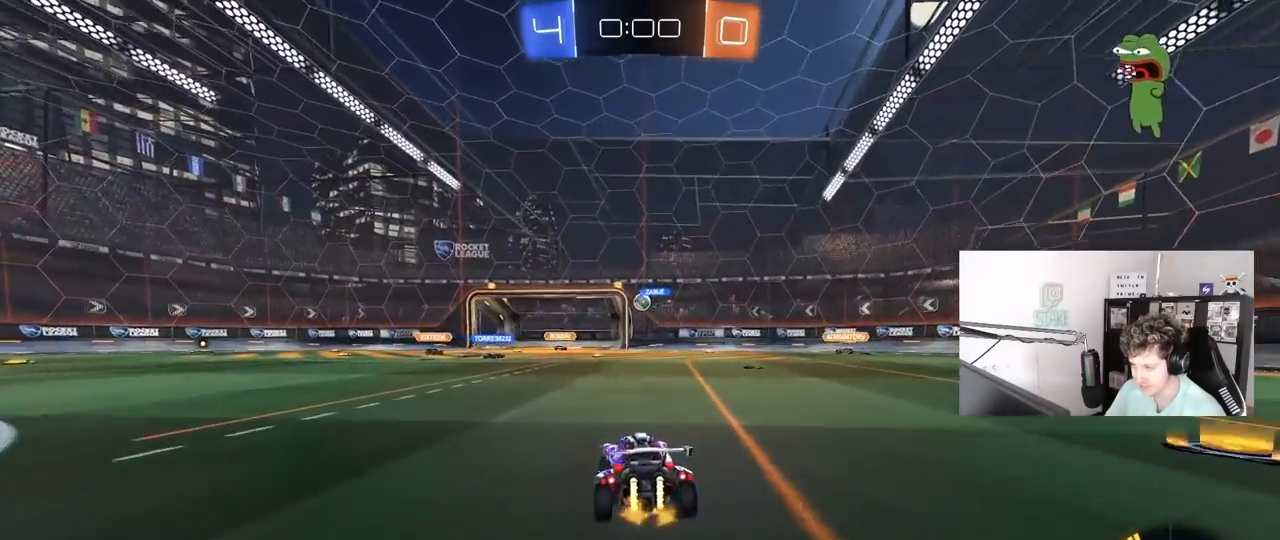
{"keys": ["w"], "mouse": [], "mouse_move": "still", "events": [[33, "d", "up"], [83, "s", "up"], [217, "a", "down"], [267, "w", "down"], [400, "a", "up"]]}
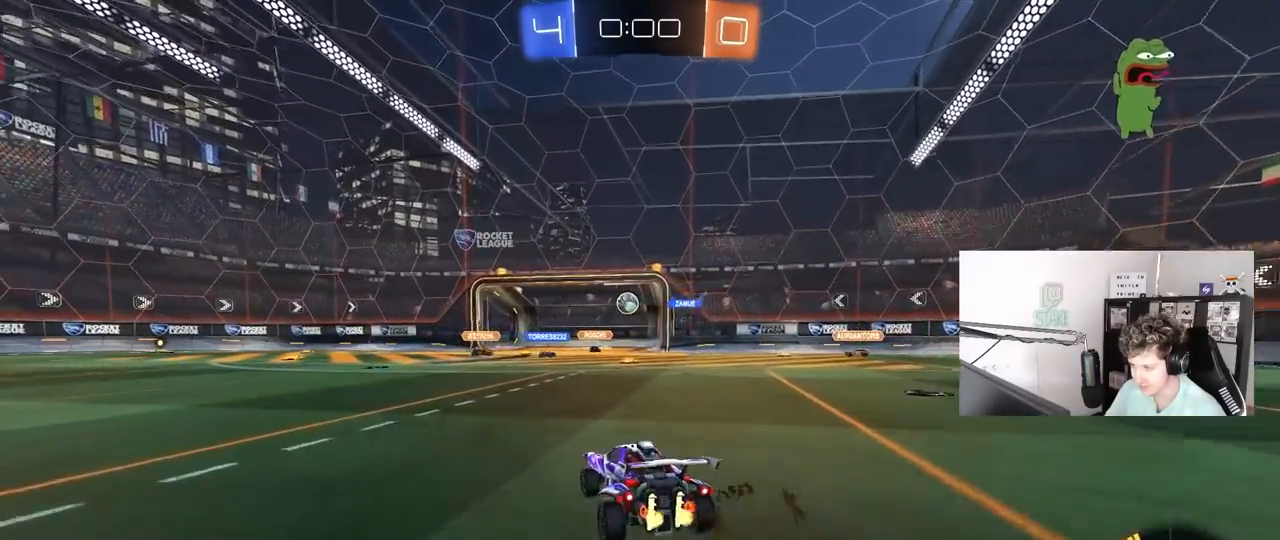
{"keys": ["d", "w"], "mouse": [], "mouse_move": "still", "events": [[50, "a", "down"], [283, "a", "up"], [467, "d", "down"]]}
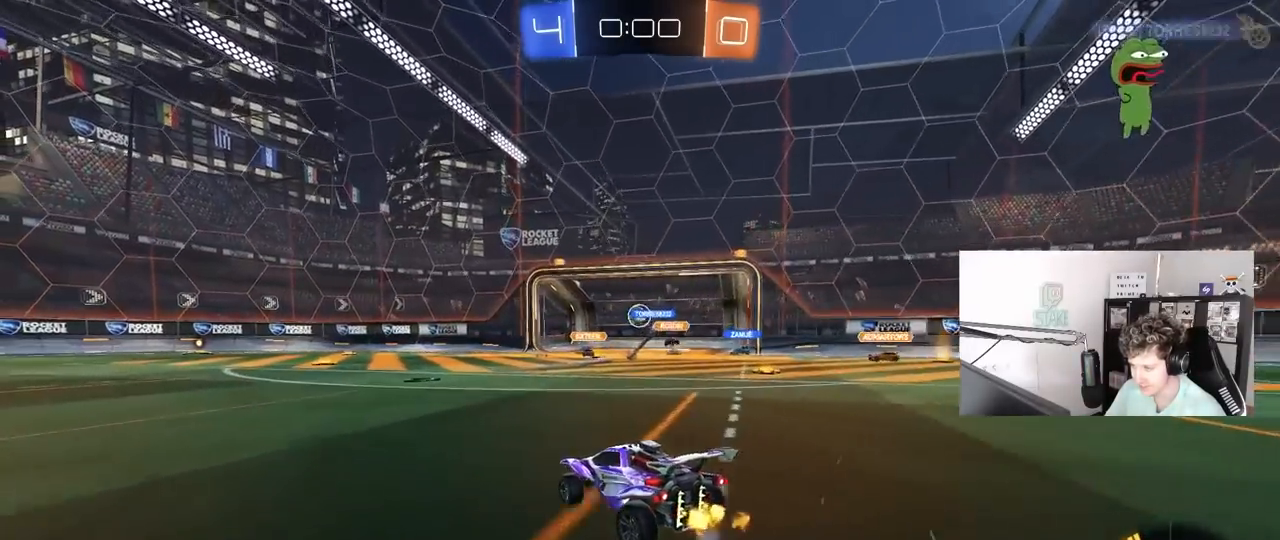
{"keys": ["w"], "mouse": [], "mouse_move": "still", "events": [[100, "d", "up"], [200, "a", "down"], [333, "a", "up"]]}
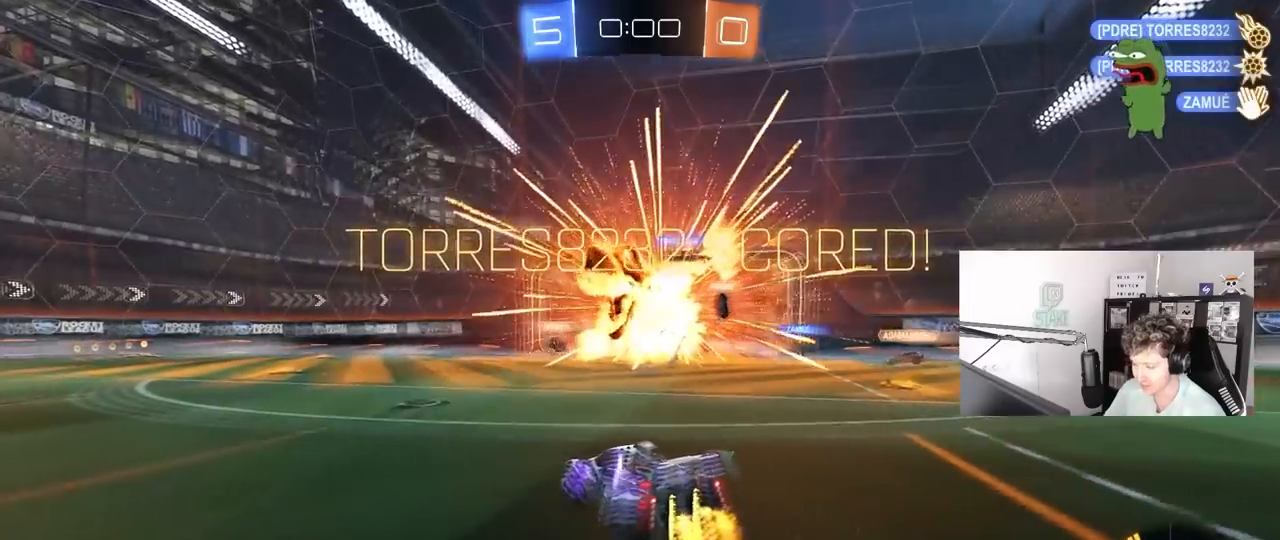
{"keys": ["tab"], "mouse": [], "mouse_move": "still", "events": [[117, "tab", "down"], [117, "w", "up"]]}
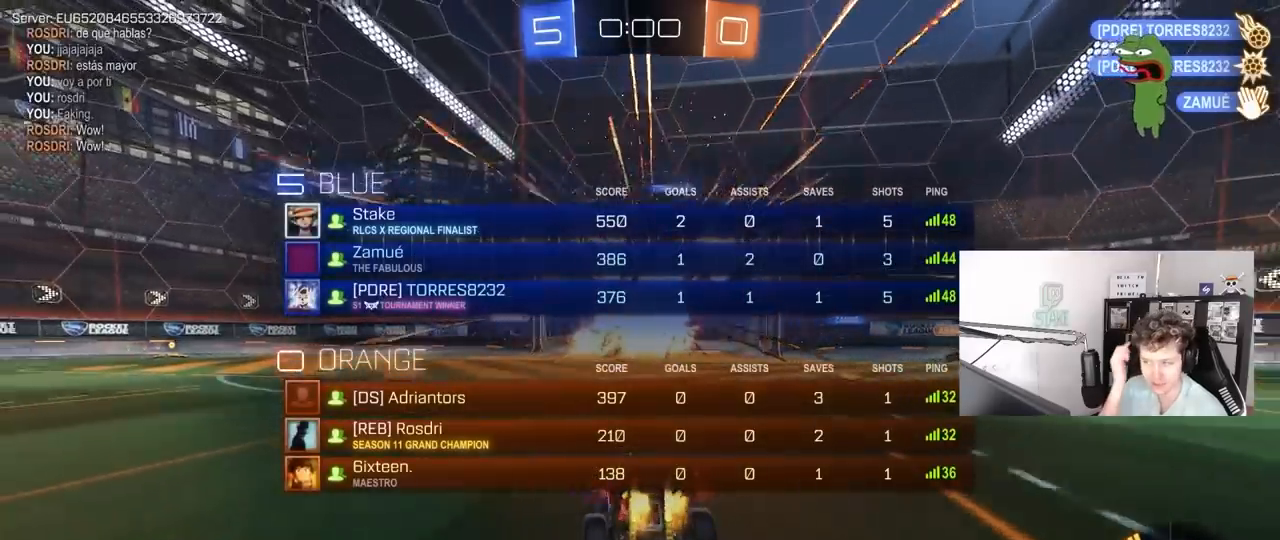
{"keys": ["a", "s", "tab"], "mouse": [], "mouse_move": "still", "events": [[367, "a", "down"], [417, "s", "down"]]}
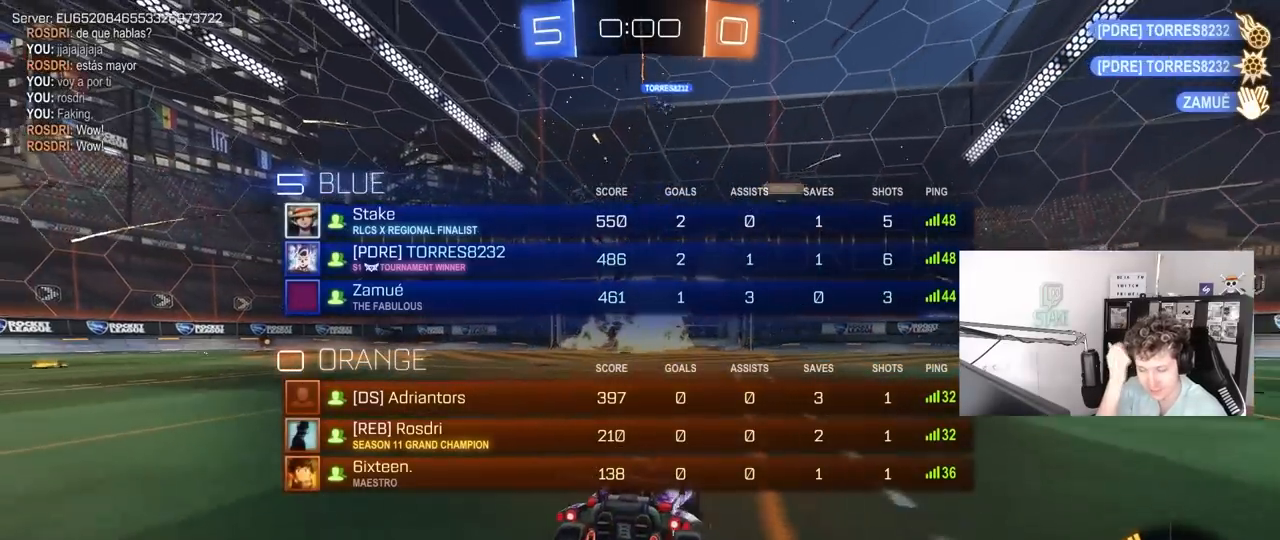
{"keys": ["a", "s", "tab"], "mouse": [], "mouse_move": "still", "events": []}
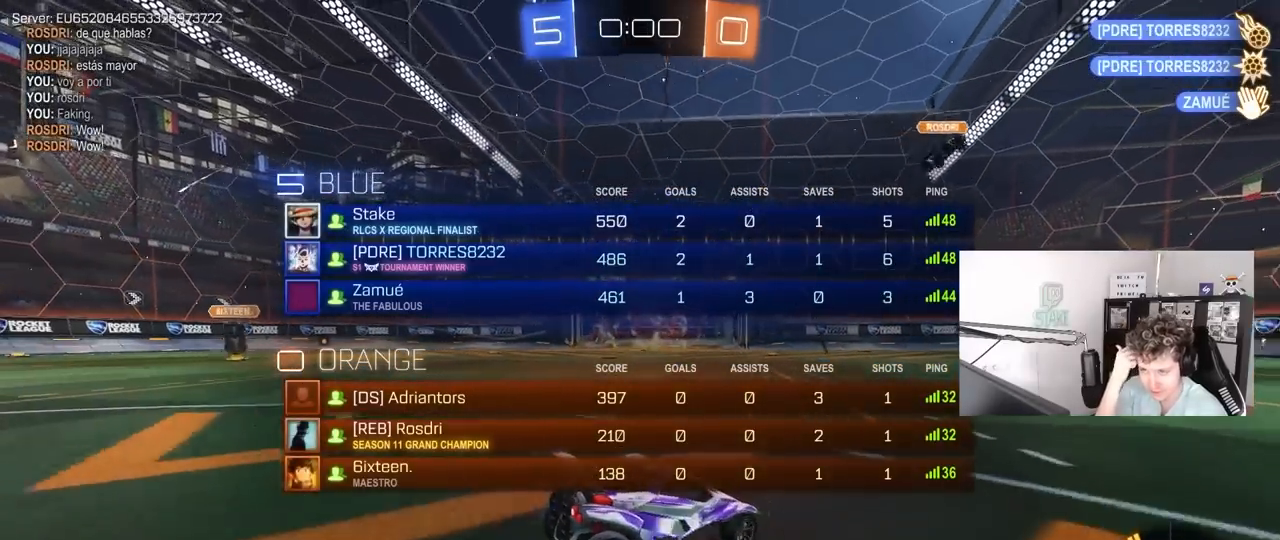
{"keys": [], "mouse": [], "mouse_move": "still", "events": [[67, "s", "up"], [117, "a", "up"], [117, "tab", "up"]]}
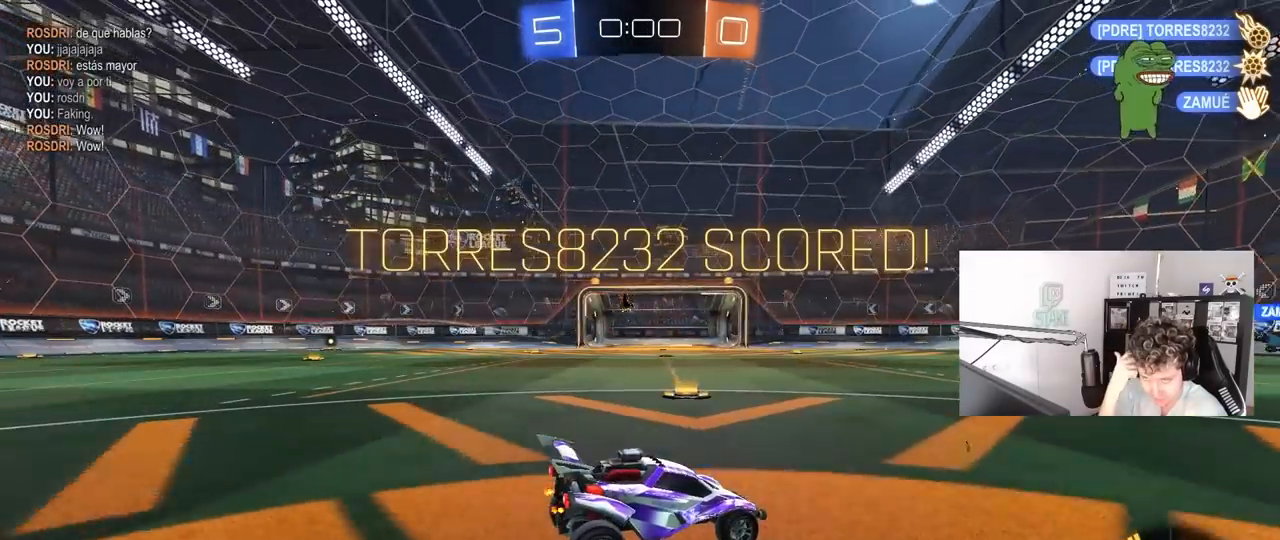
{"keys": [], "mouse": [], "mouse_move": "still", "events": []}
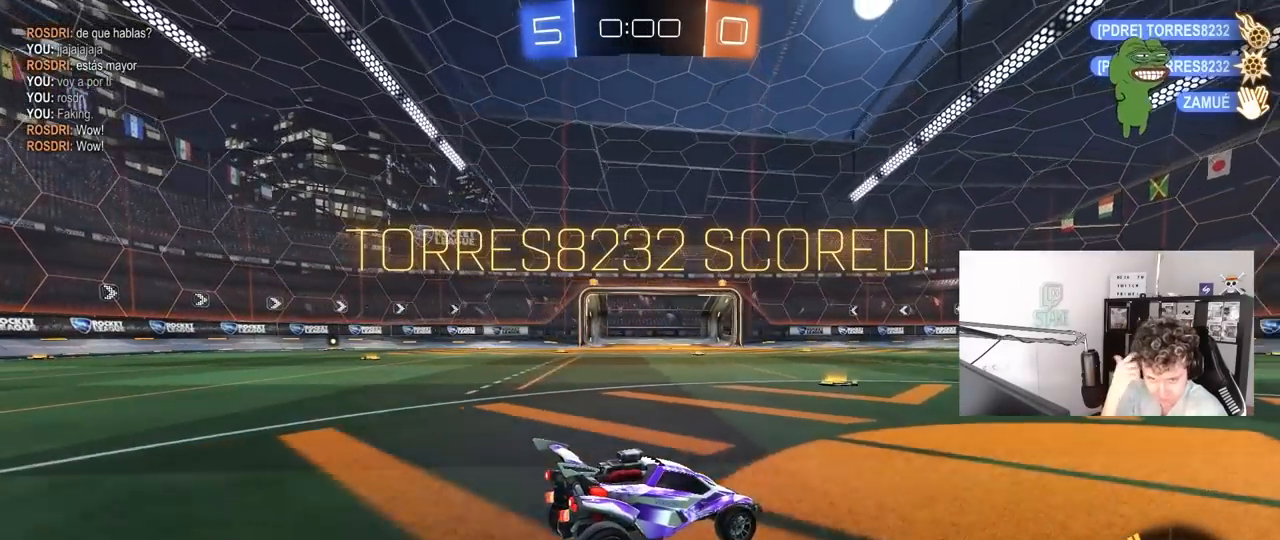
{"keys": ["g"], "mouse": [], "mouse_move": "still", "events": [[67, "t", "down"], [100, "t", "up"], [300, "g", "down"], [350, "g", "up"], [483, "g", "down"]]}
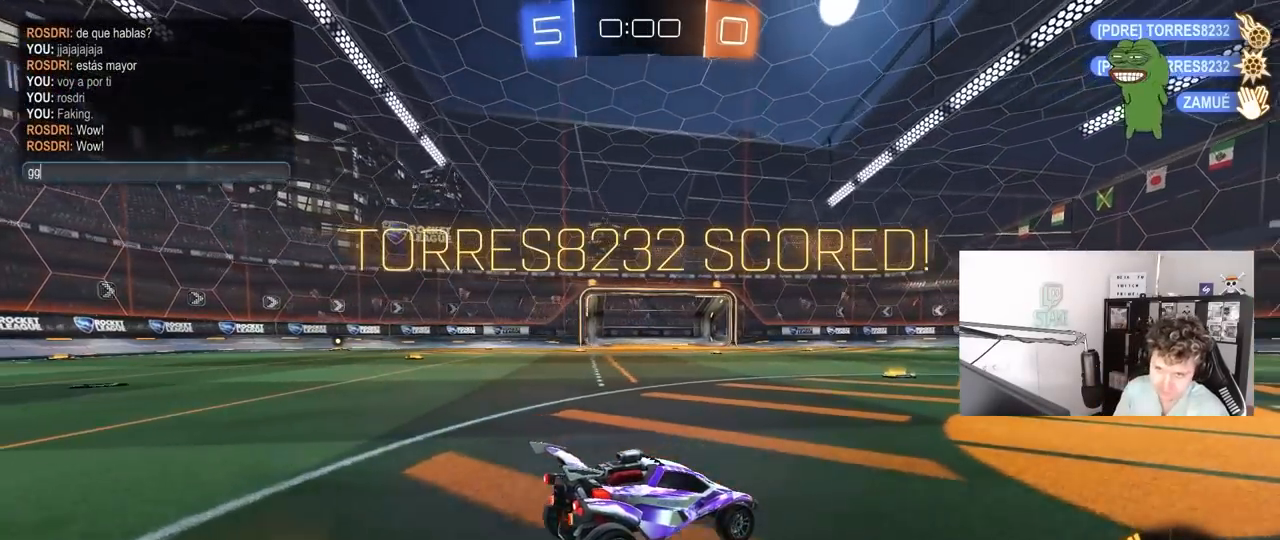
{"keys": ["t"], "mouse": [], "mouse_move": "still", "events": [[117, "g", "up"], [217, "s", "down"], [350, "s", "up"], [500, "t", "down"]]}
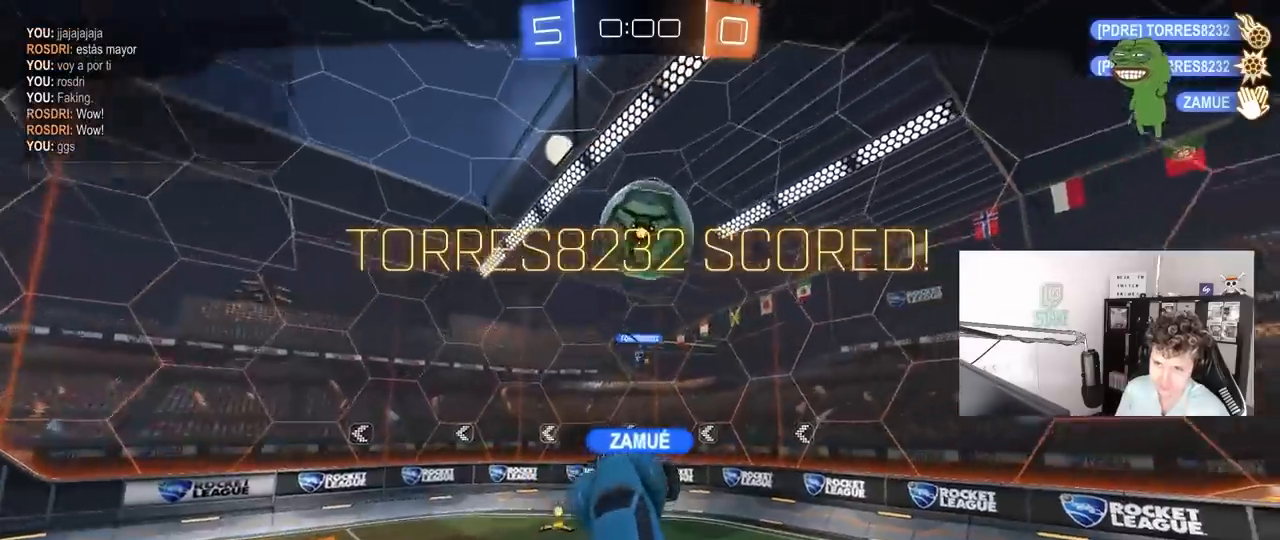
{"keys": ["e"], "mouse": [], "mouse_move": "still", "events": [[83, "t", "up"], [467, "e", "down"]]}
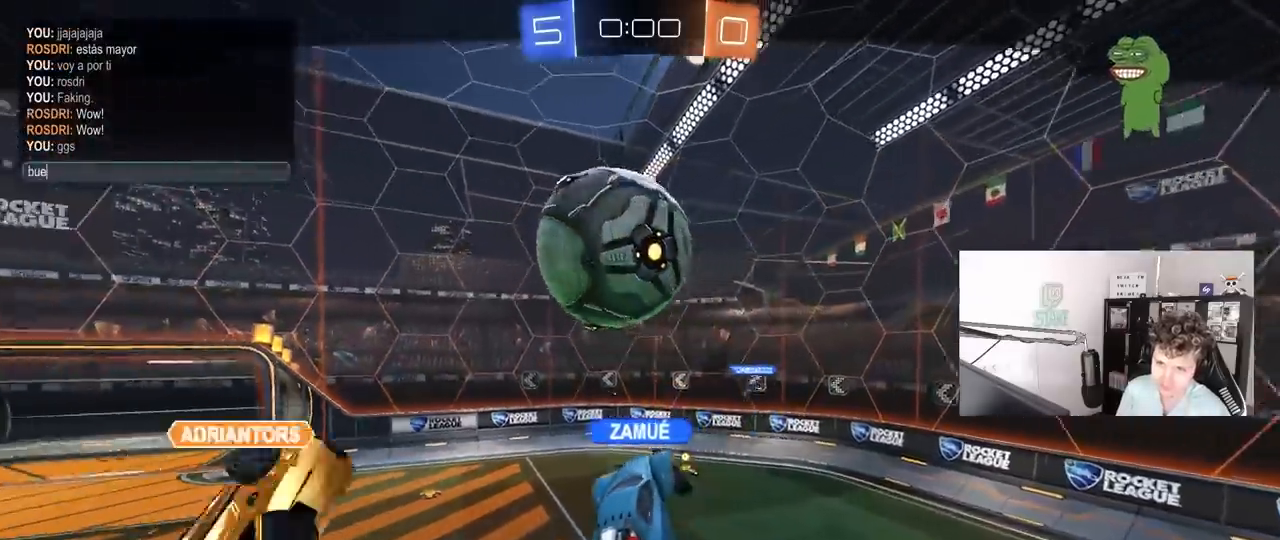
{"keys": [], "mouse": [], "mouse_move": "still", "events": [[67, "e", "up"]]}
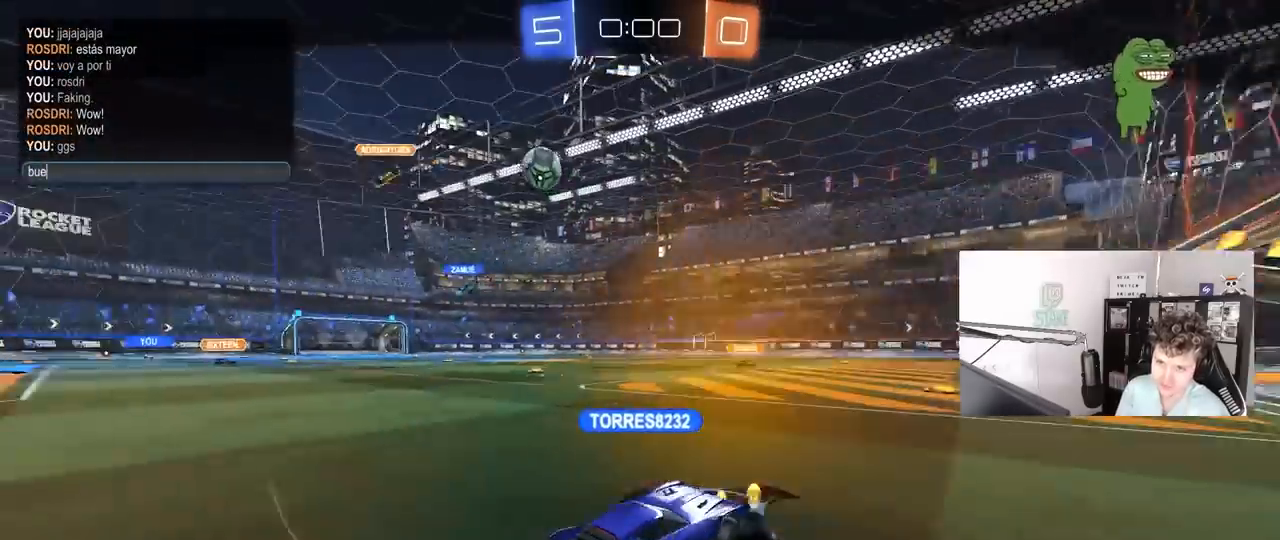
{"keys": ["s"], "mouse": [], "mouse_move": "still", "events": [[267, "a", "down"], [450, "a", "up"], [500, "s", "down"]]}
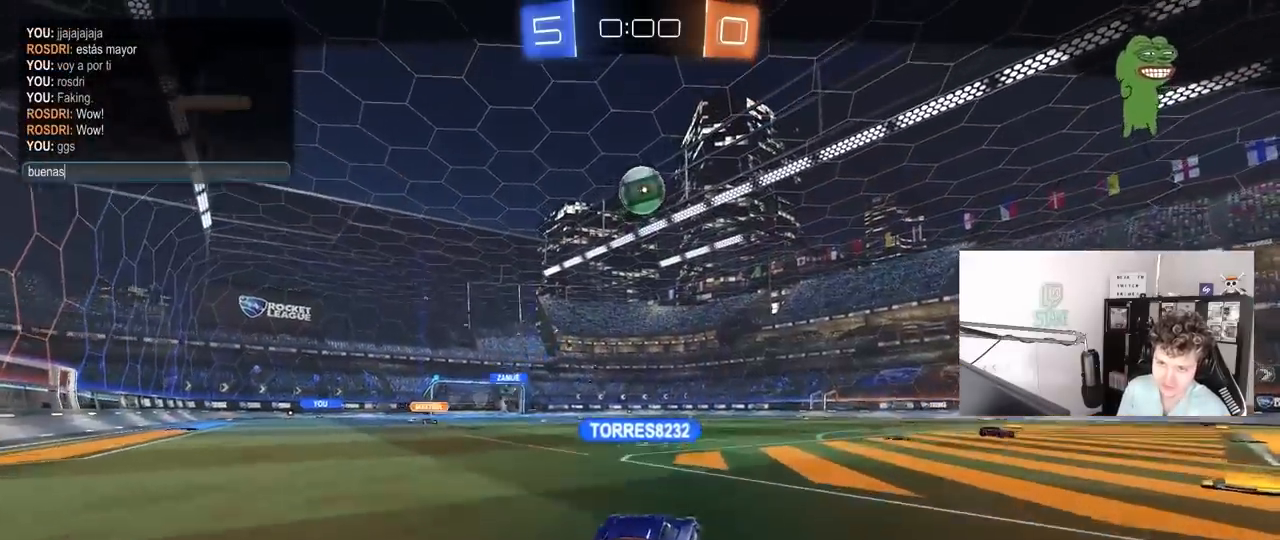
{"keys": [], "mouse": [], "mouse_move": "still", "events": [[133, "space", "down"], [183, "space", "up"], [233, "s", "up"]]}